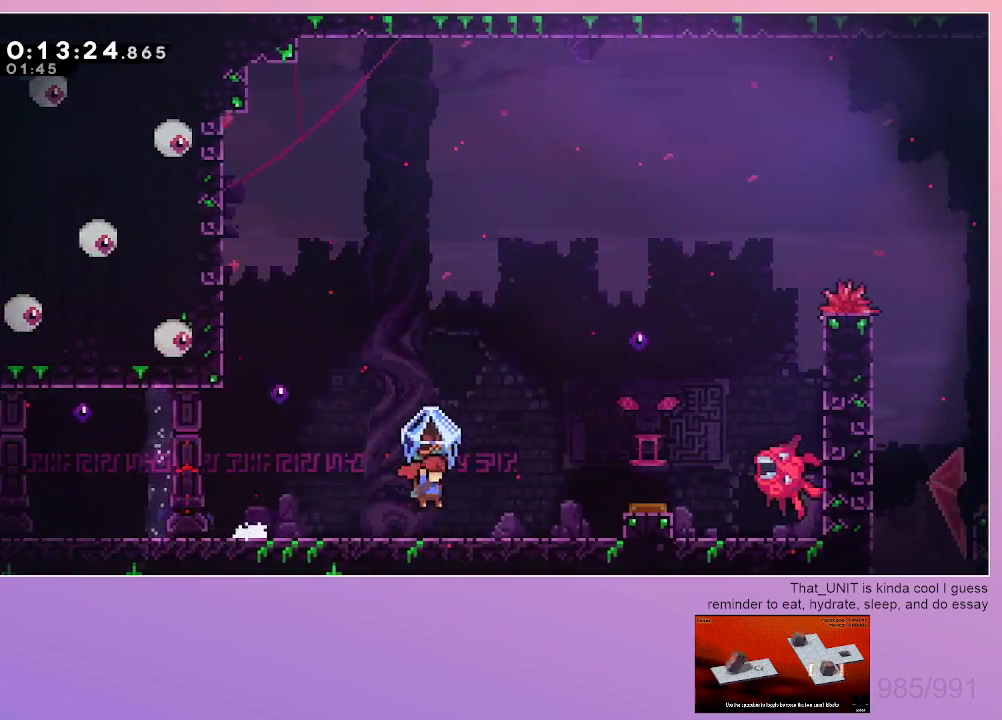
Gameplay with keyboard; each line is a JSON object with the keys held at the frame after it. "events" lists presses ("down") and releases ("up") of "dash", "down", "grab", "left", "menu", "right" and "up" between this image and that frame as [ms after this image, input, new state], when the widget could be followed in between. No other keys are recorded. Mouse input is not recorded. Key names are as the overlay labels them; some are game actions (e.g. jump) rather than physical keys. Not read: jump.
{"keys": ["grab", "right", "up"], "events": [[50, "right", "up"], [133, "right", "down"], [367, "up", "down"]]}
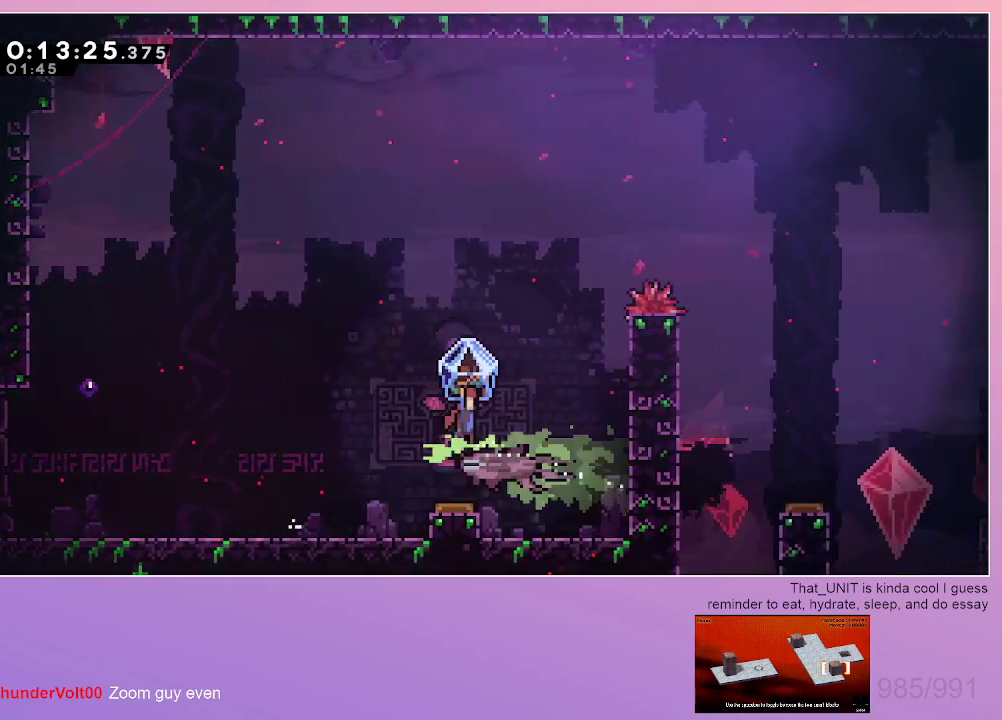
{"keys": ["grab", "right", "up"], "events": []}
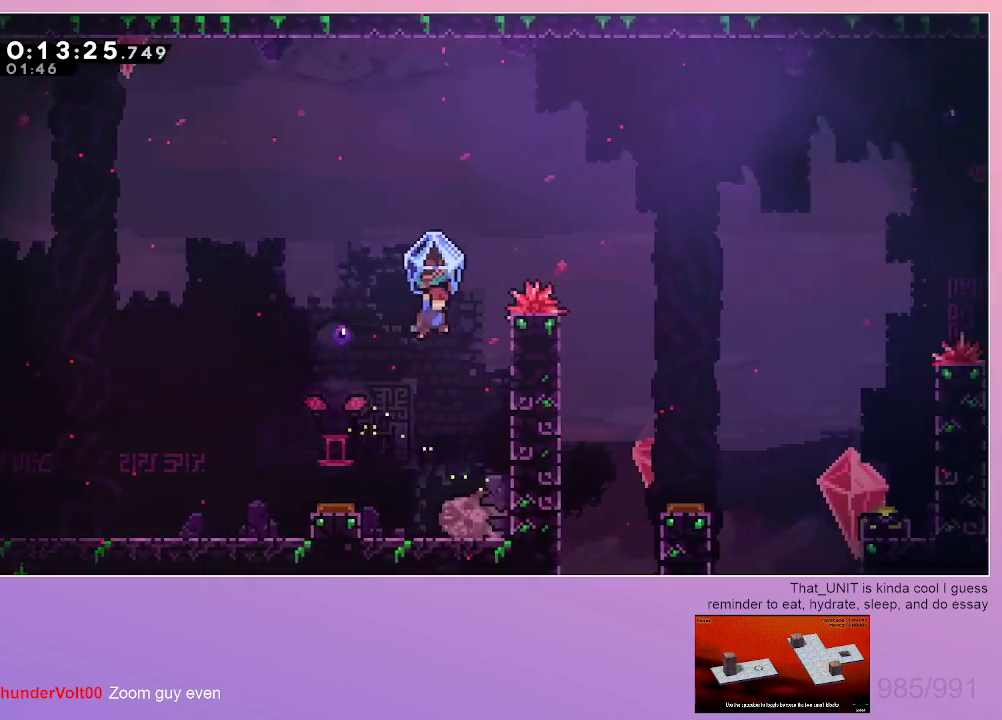
{"keys": ["grab", "right"], "events": [[67, "dash", "down"], [67, "grab", "up"], [117, "grab", "down"], [500, "dash", "up"], [500, "up", "up"]]}
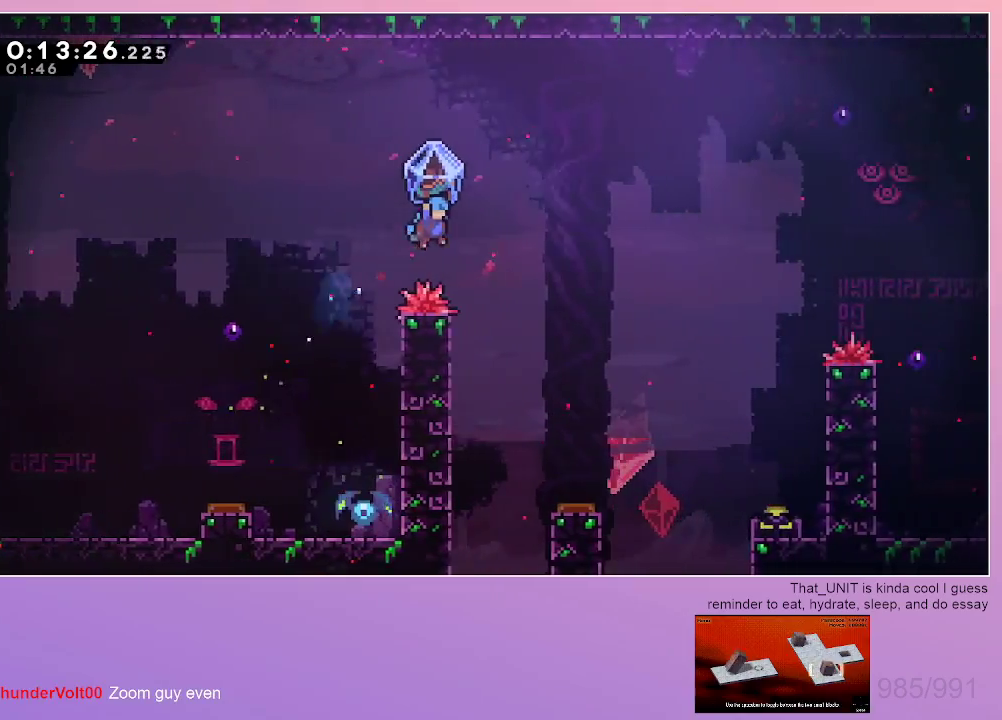
{"keys": ["grab", "right"], "events": [[183, "down", "down"], [417, "down", "up"]]}
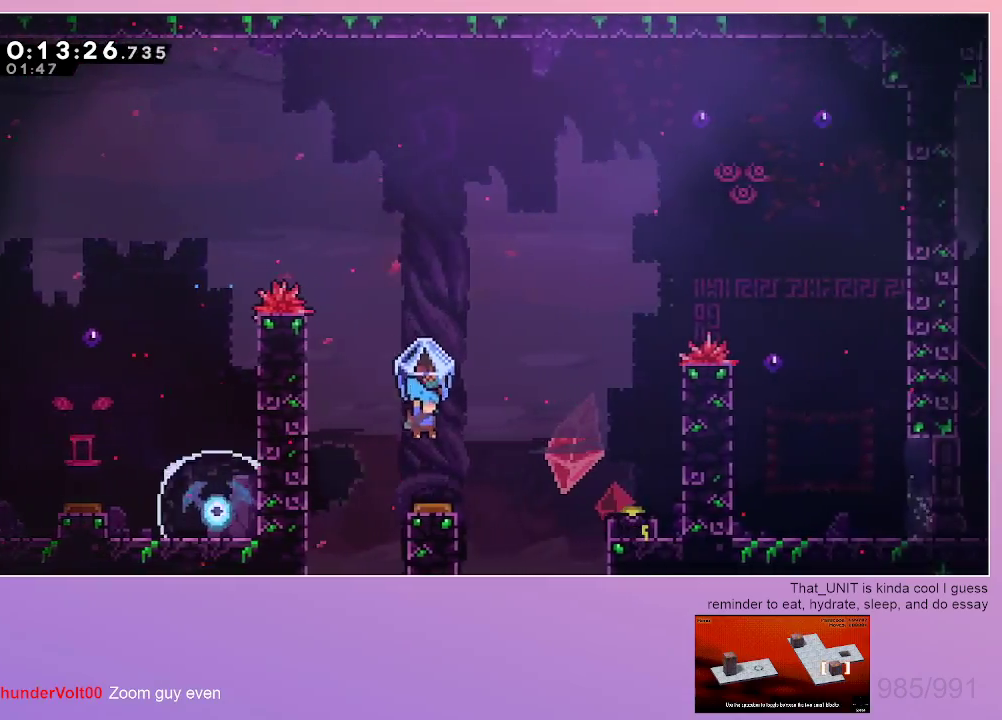
{"keys": ["grab", "right"], "events": []}
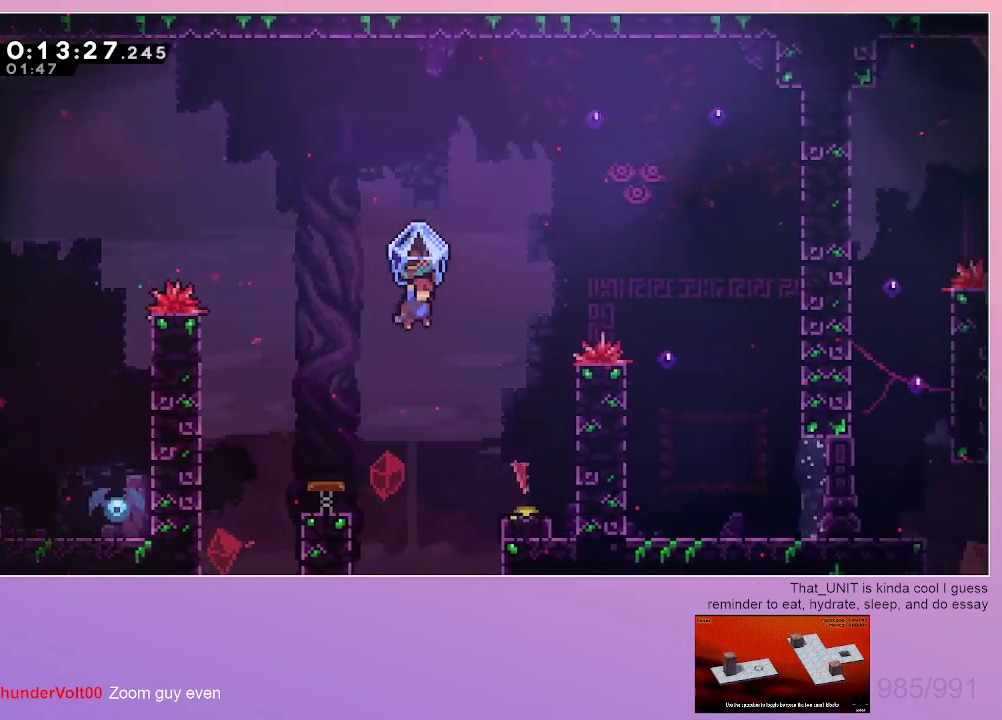
{"keys": ["dash", "down", "right"], "events": [[117, "grab", "up"], [167, "right", "up"], [300, "down", "down"], [300, "right", "down"], [350, "dash", "down"]]}
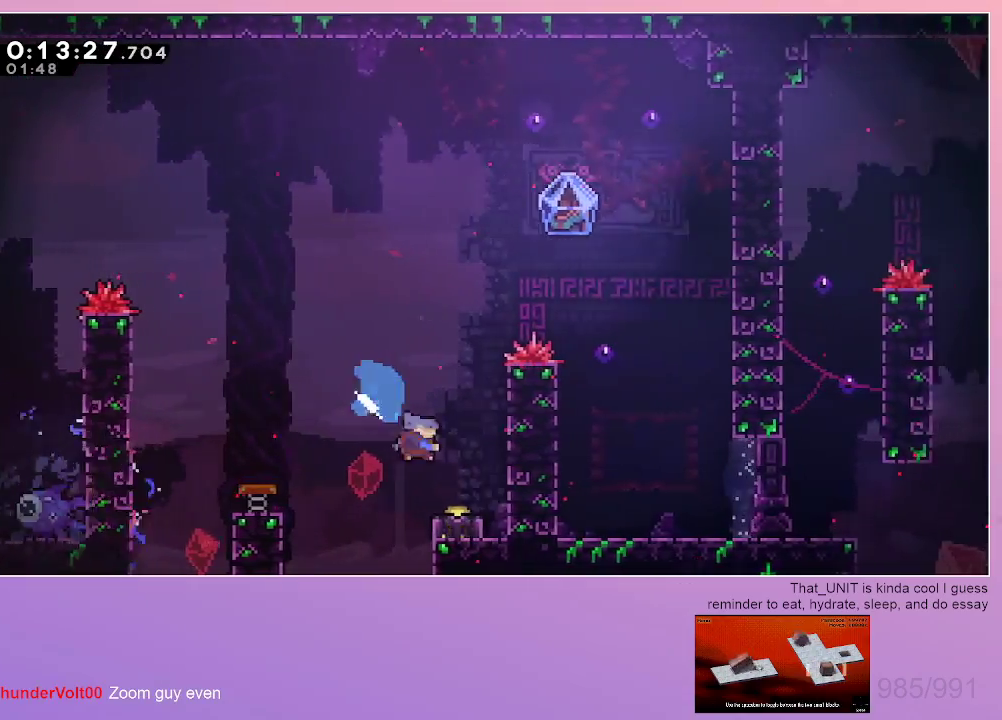
{"keys": ["grab", "right"], "events": [[83, "down", "up"], [83, "right", "up"], [133, "dash", "up"], [183, "dash", "down"], [183, "grab", "down"], [183, "up", "down"], [367, "dash", "up"], [417, "right", "down"], [417, "up", "up"]]}
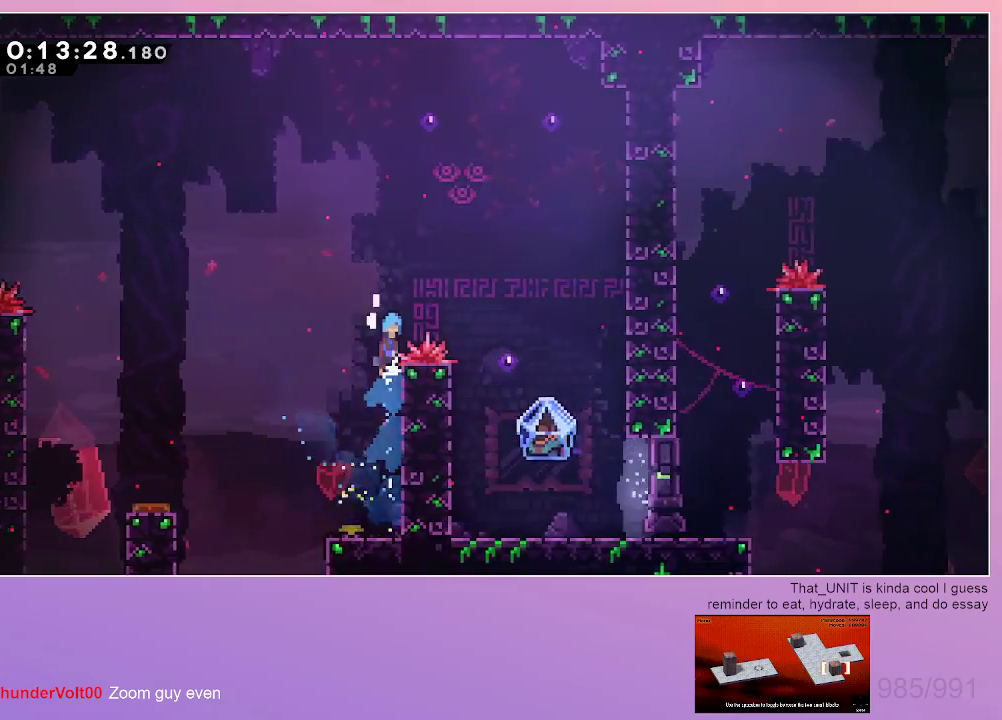
{"keys": ["down"], "events": [[100, "down", "down"], [333, "grab", "up"], [383, "right", "up"]]}
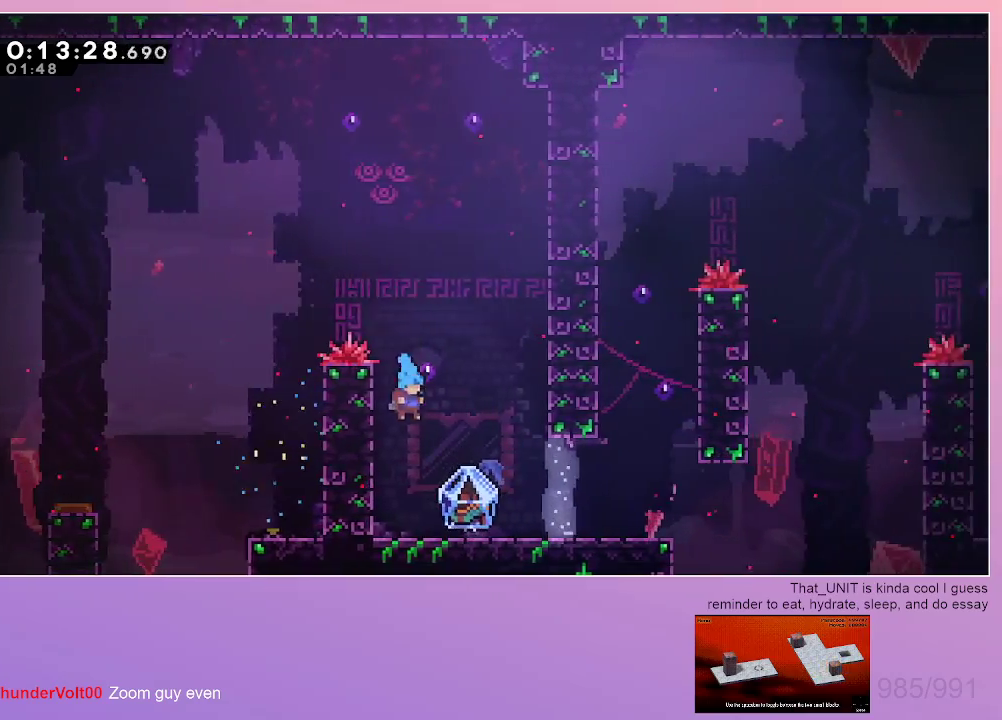
{"keys": ["grab", "right"], "events": [[217, "grab", "down"], [217, "right", "down"], [250, "dash", "down"], [350, "dash", "up"], [400, "down", "up"]]}
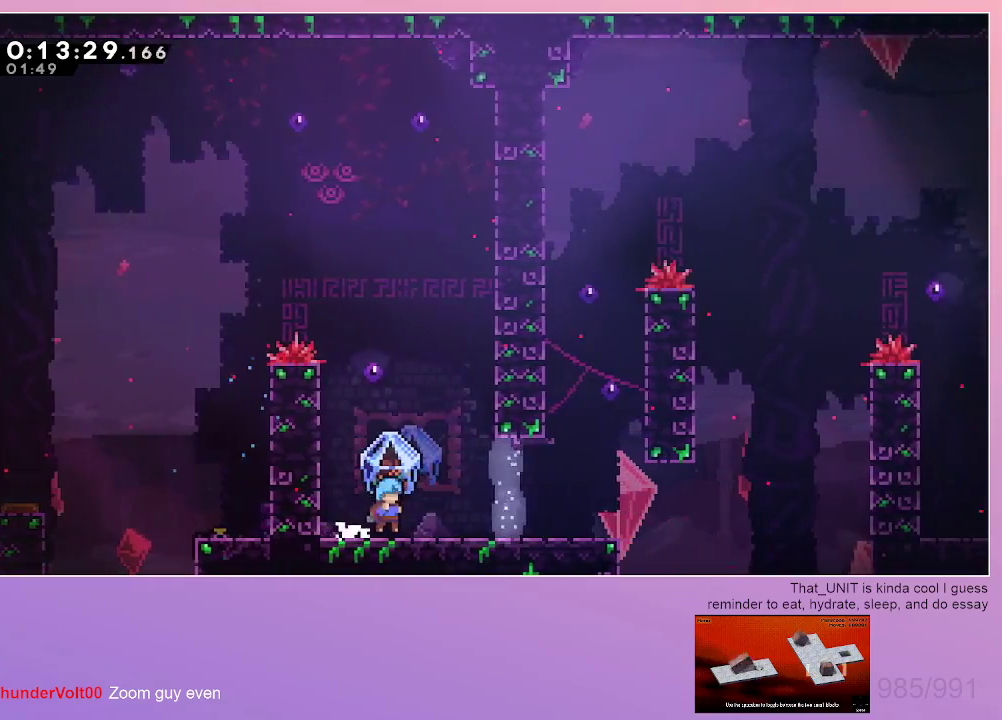
{"keys": ["grab", "right"], "events": []}
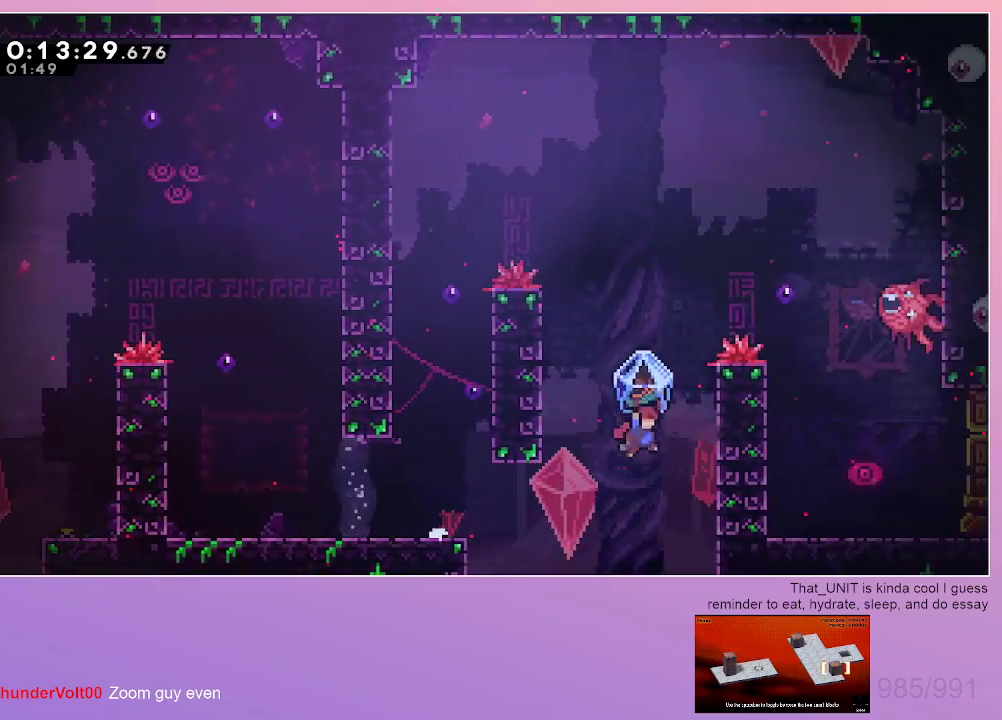
{"keys": ["dash", "right", "up"], "events": [[100, "right", "up"], [283, "grab", "up"], [333, "dash", "down"], [333, "right", "down"], [333, "up", "down"]]}
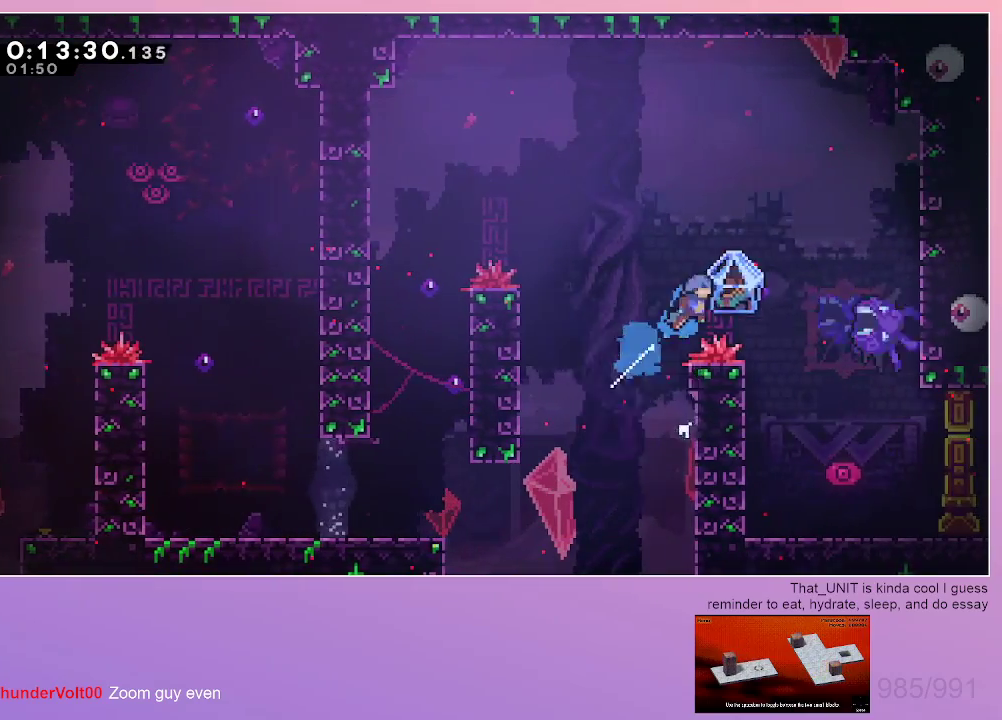
{"keys": ["dash", "down"], "events": [[17, "up", "up"], [67, "dash", "up"], [450, "dash", "down"], [450, "down", "down"], [450, "right", "up"]]}
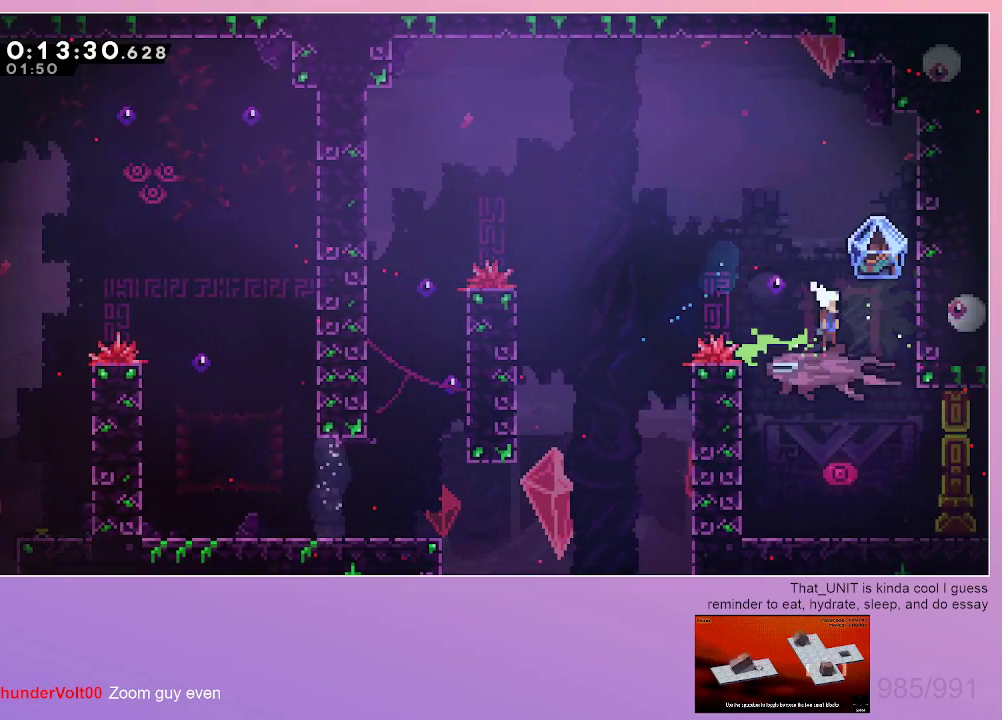
{"keys": ["down"], "events": [[233, "dash", "up"], [267, "dash", "down"], [500, "dash", "up"]]}
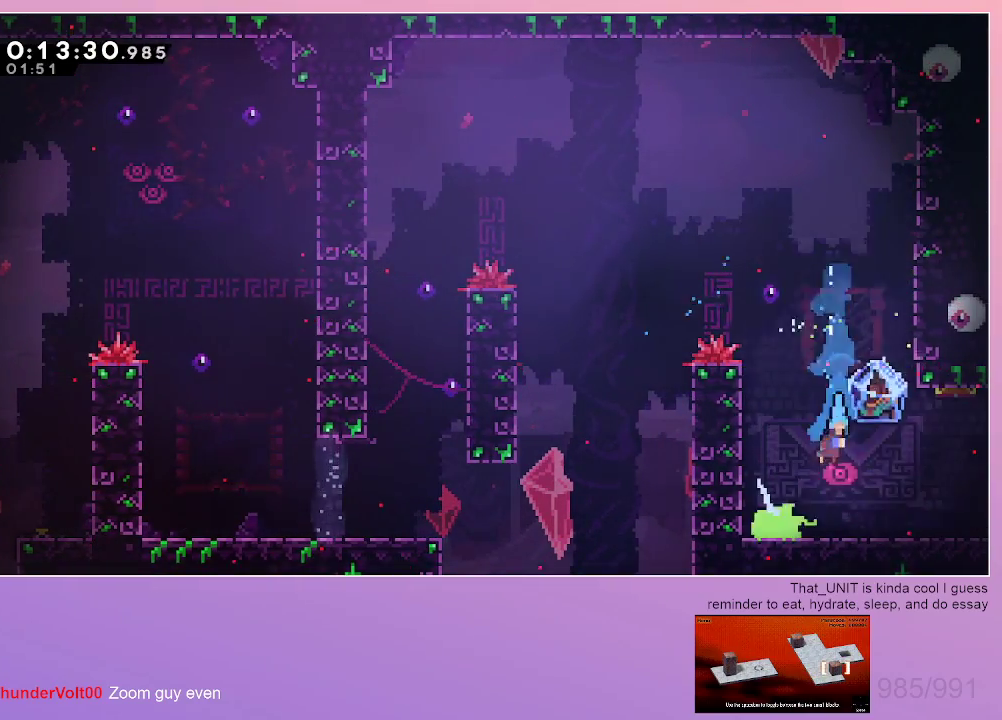
{"keys": ["dash", "down", "grab", "right"], "events": [[250, "dash", "down"], [250, "left", "down"], [333, "grab", "down"], [383, "left", "up"], [433, "dash", "up"], [433, "right", "down"], [483, "dash", "down"]]}
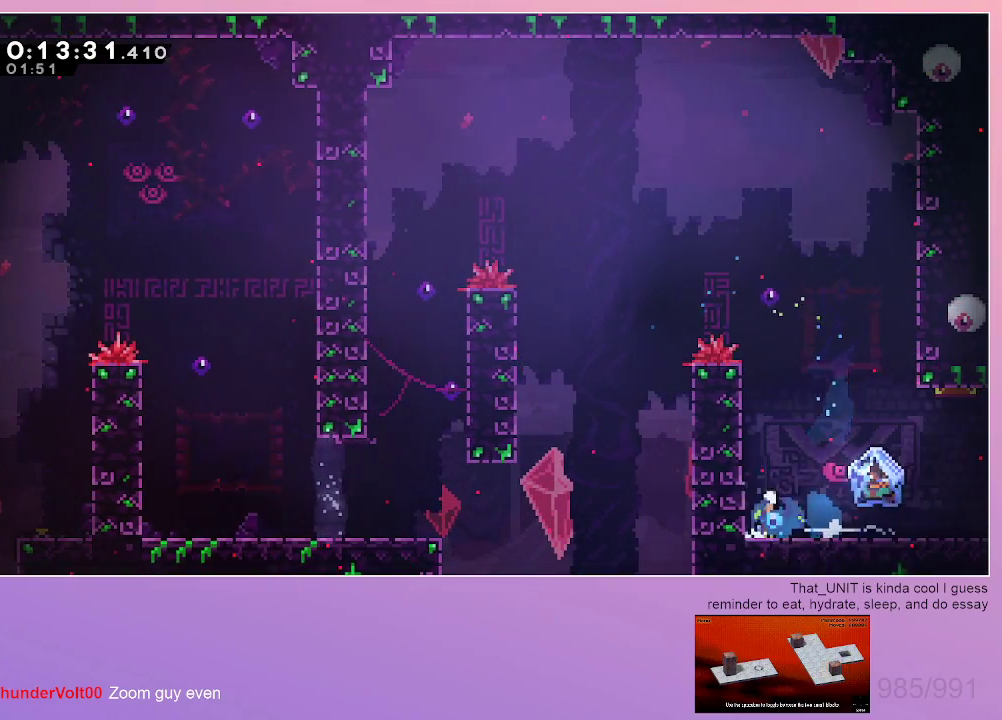
{"keys": ["grab", "right"], "events": [[217, "dash", "up"], [300, "down", "up"]]}
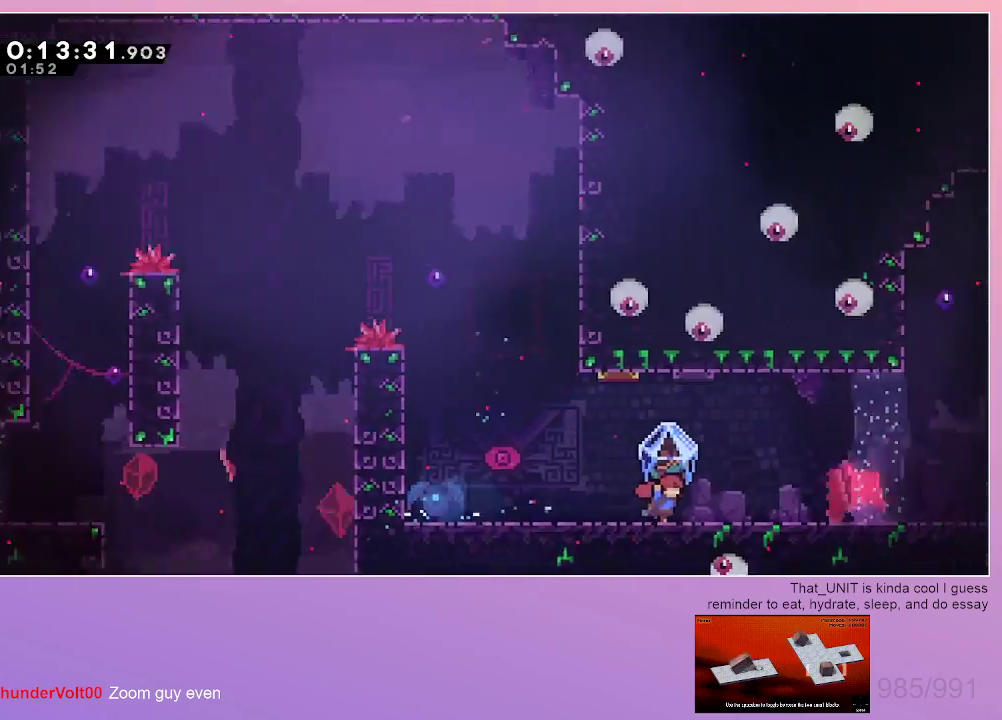
{"keys": ["grab", "right"], "events": []}
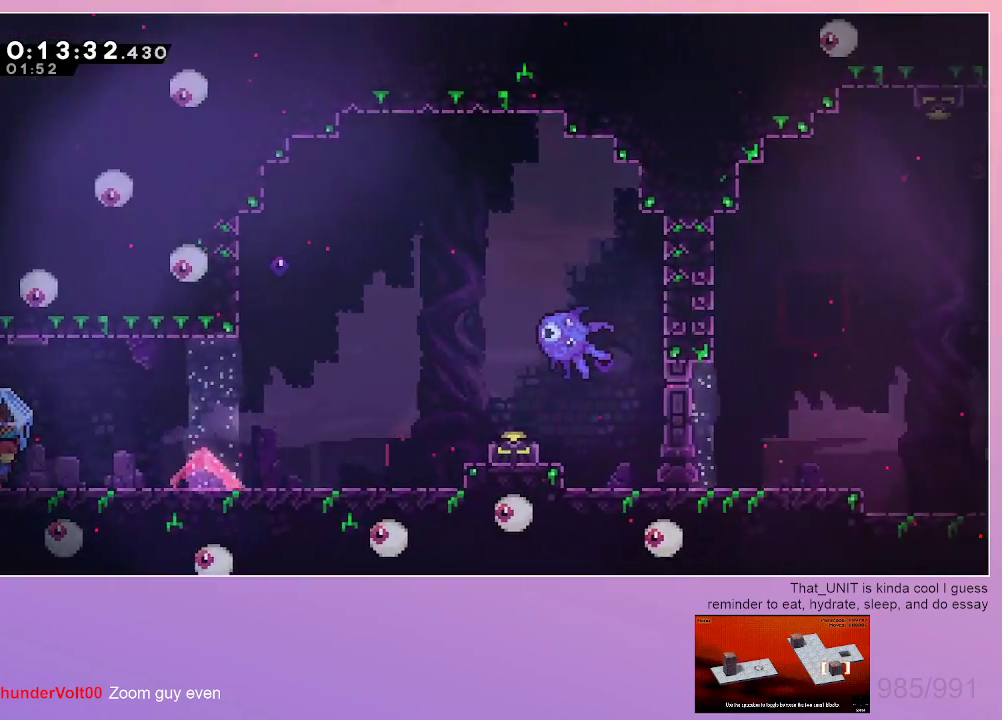
{"keys": ["grab", "right"], "events": []}
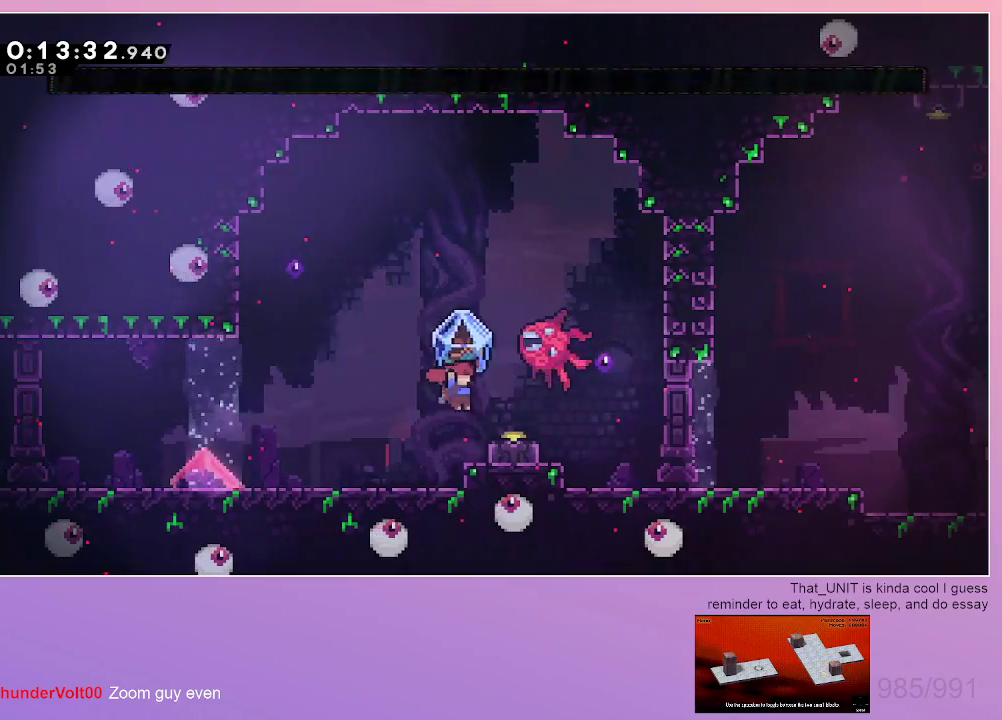
{"keys": ["dash", "left"], "events": [[267, "grab", "up"], [267, "right", "up"], [500, "dash", "down"], [500, "left", "down"]]}
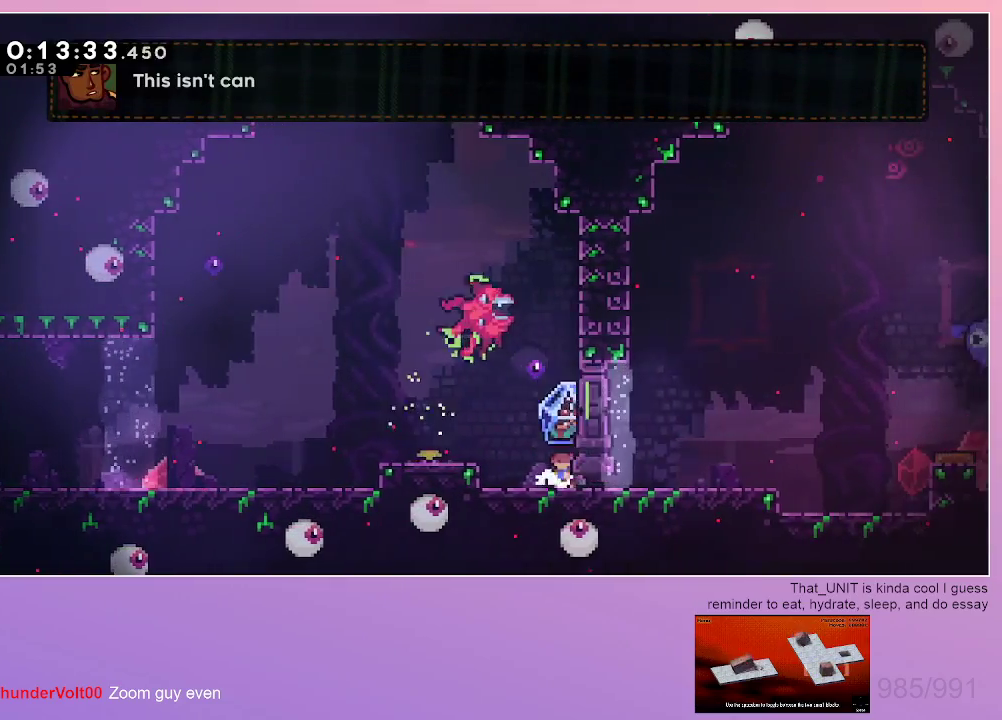
{"keys": ["grab", "right"], "events": [[83, "dash", "up"], [83, "left", "up"], [133, "grab", "down"], [133, "right", "down"]]}
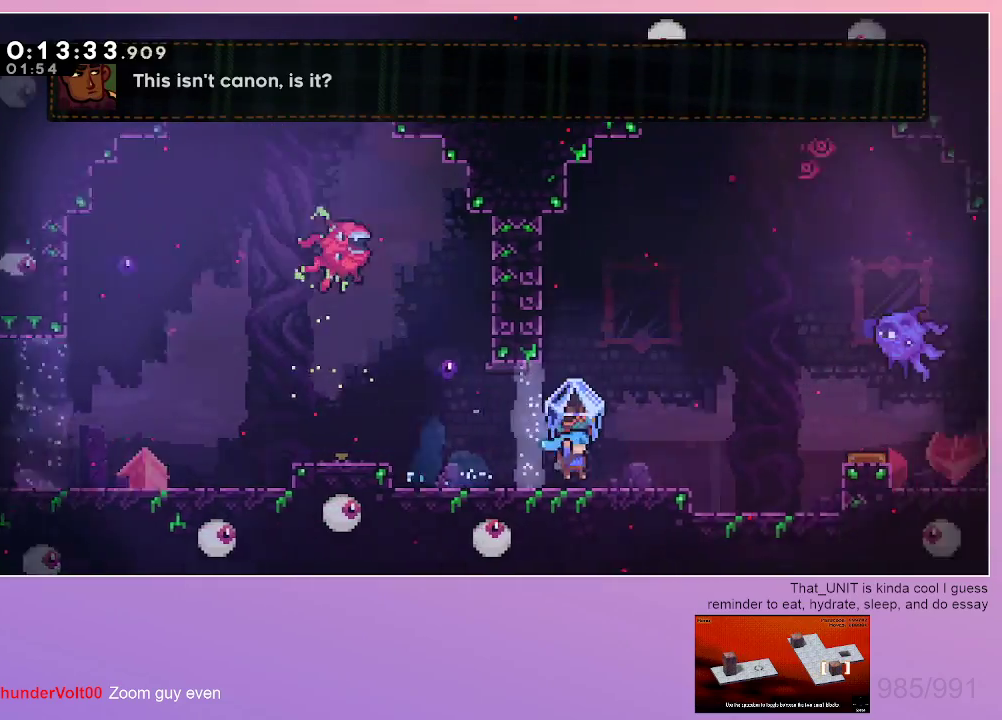
{"keys": [], "events": [[250, "grab", "up"], [300, "right", "up"]]}
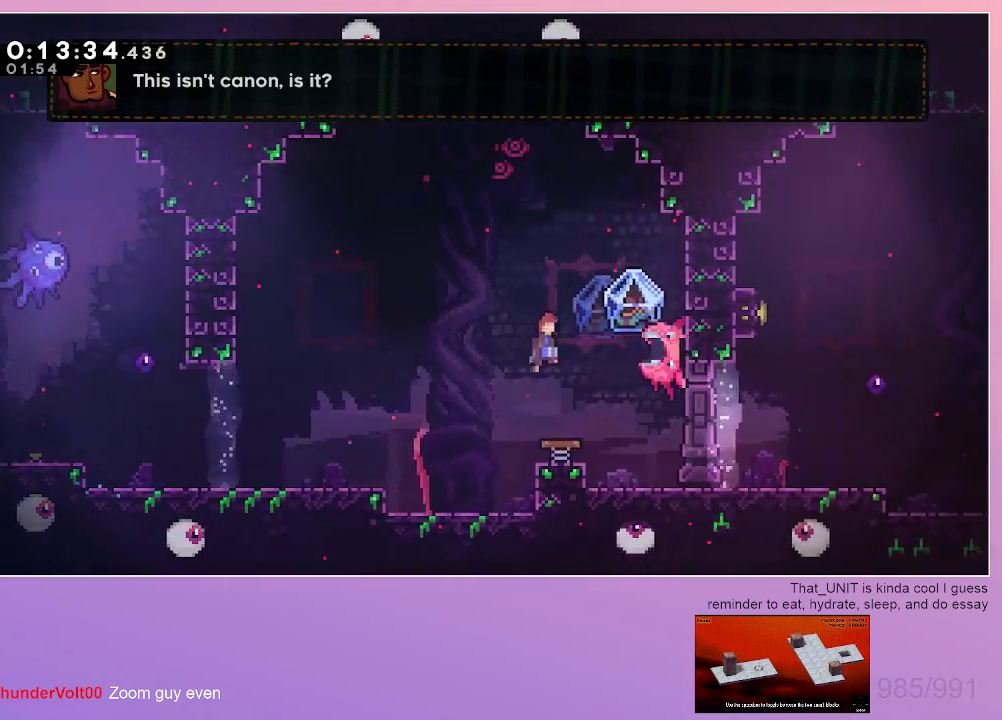
{"keys": ["dash", "up"], "events": [[67, "left", "down"], [350, "left", "up"], [400, "up", "down"], [450, "dash", "down"]]}
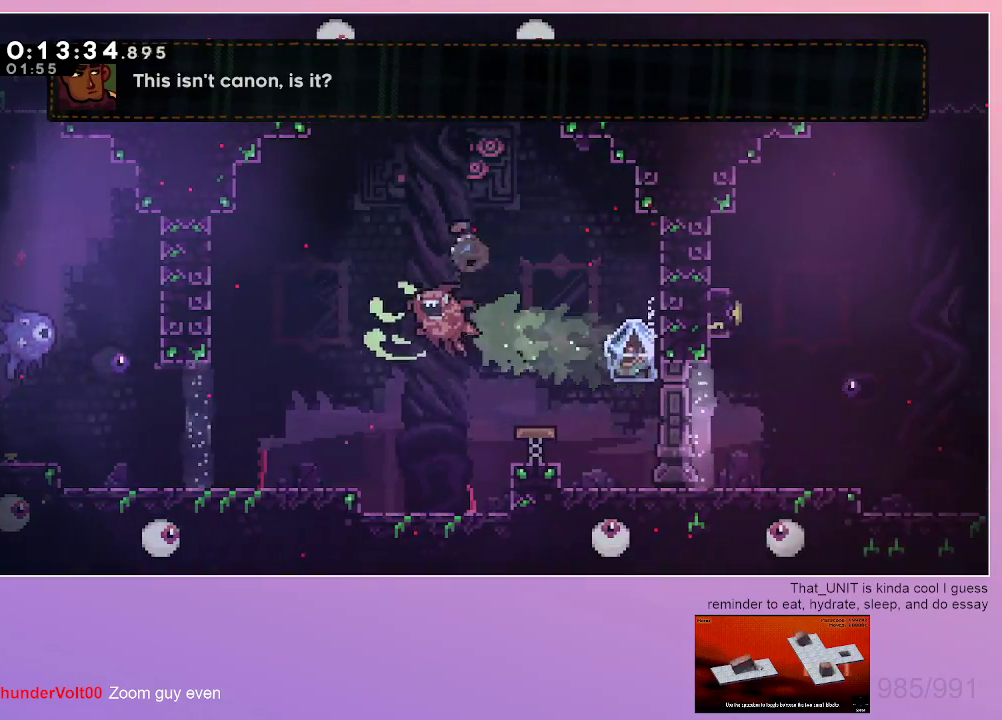
{"keys": ["down", "right"], "events": [[233, "dash", "up"], [233, "left", "down"], [283, "left", "up"], [283, "up", "up"], [417, "down", "down"], [417, "right", "down"]]}
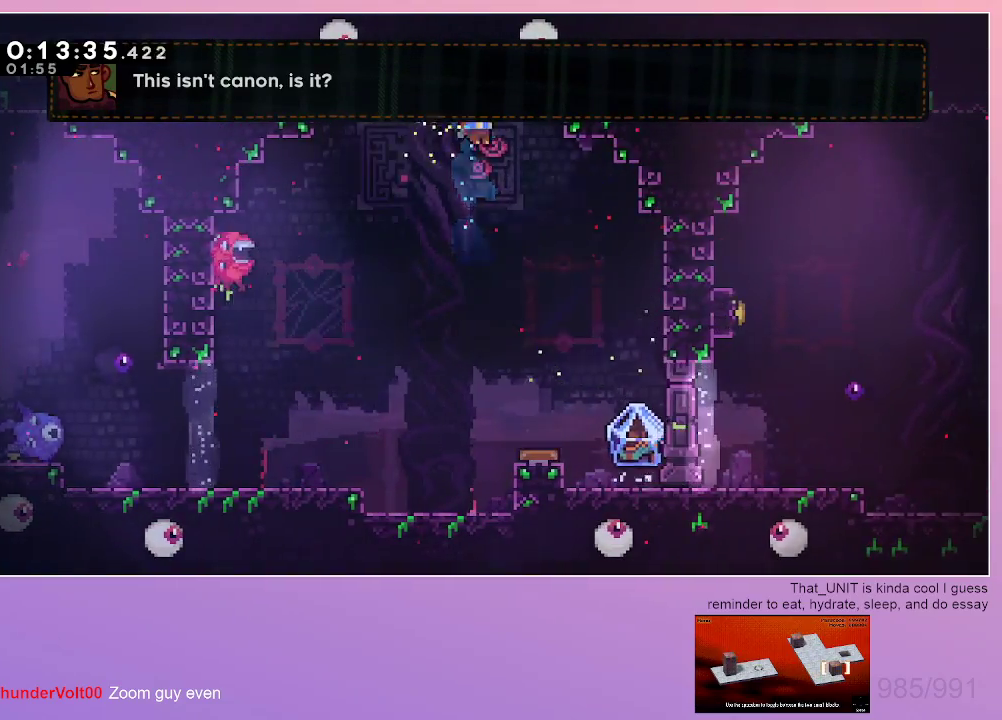
{"keys": ["down"], "events": [[383, "right", "up"]]}
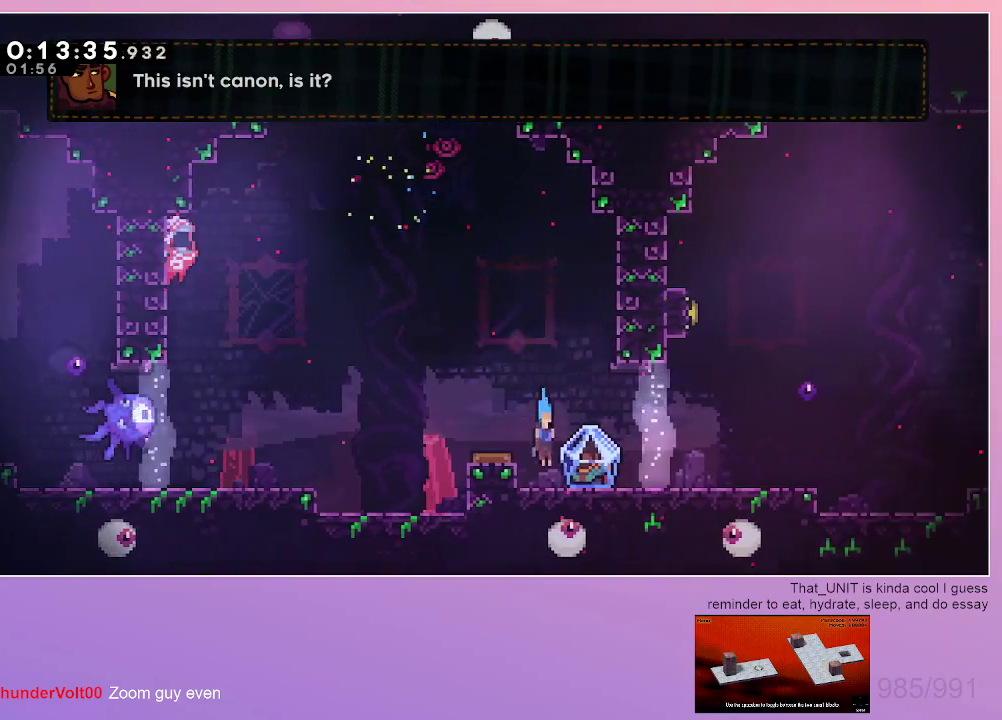
{"keys": ["grab", "right"], "events": [[117, "dash", "down"], [117, "right", "down"], [167, "grab", "down"], [217, "dash", "up"], [267, "down", "up"]]}
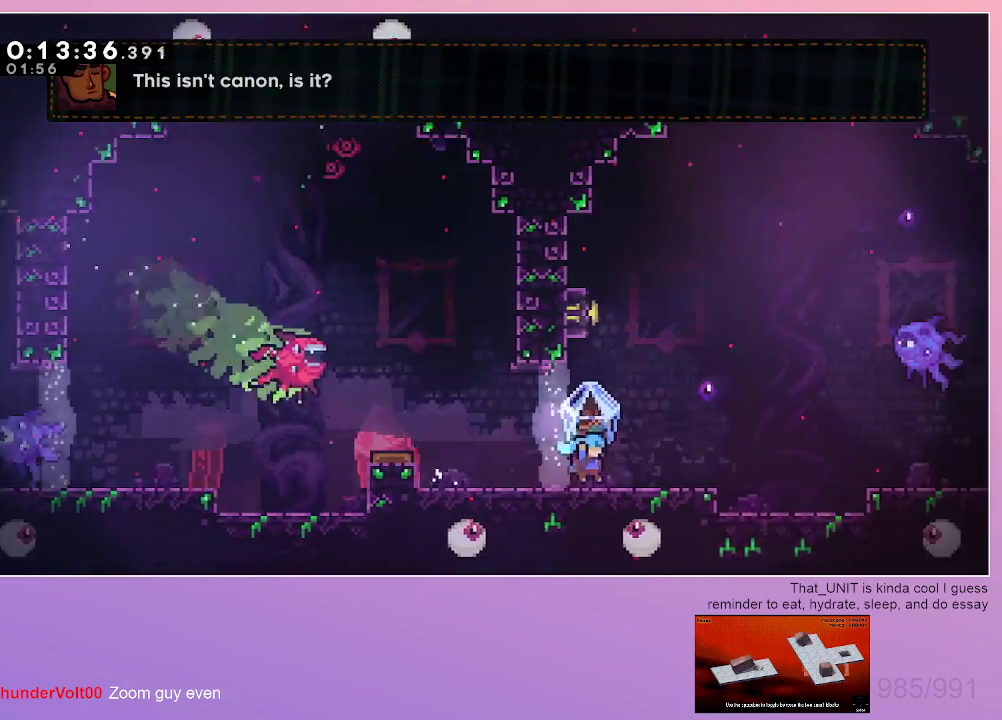
{"keys": ["grab", "left"], "events": [[83, "dash", "down"], [83, "grab", "up"], [83, "right", "up"], [83, "up", "down"], [267, "grab", "down"], [267, "up", "up"], [317, "dash", "up"], [317, "left", "down"]]}
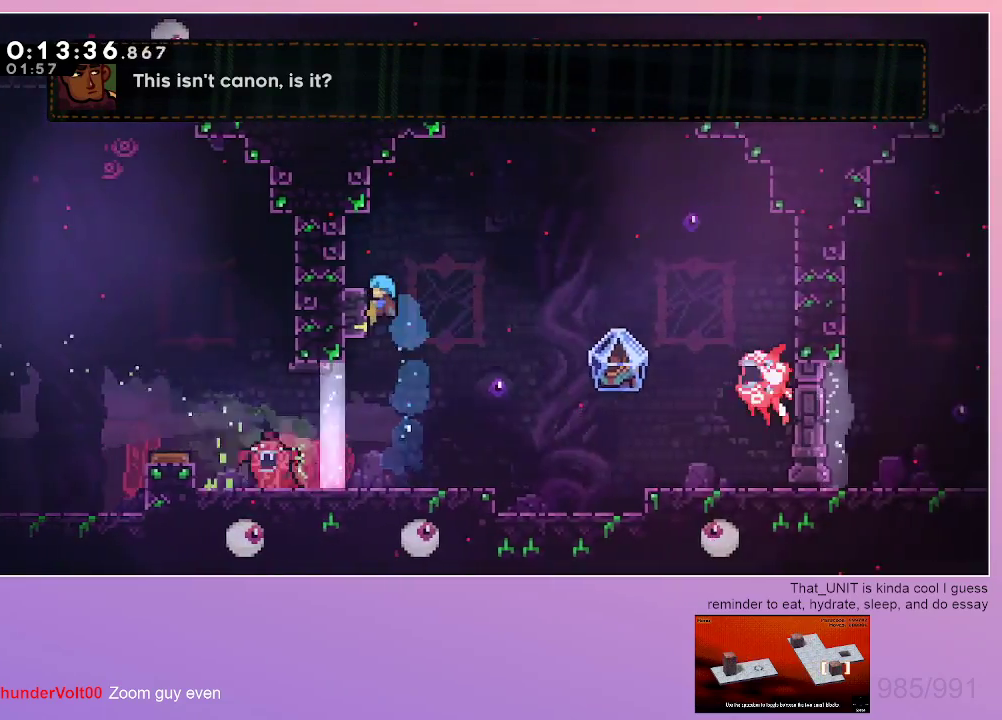
{"keys": ["down"], "events": [[283, "down", "down"], [333, "grab", "up"], [333, "left", "up"]]}
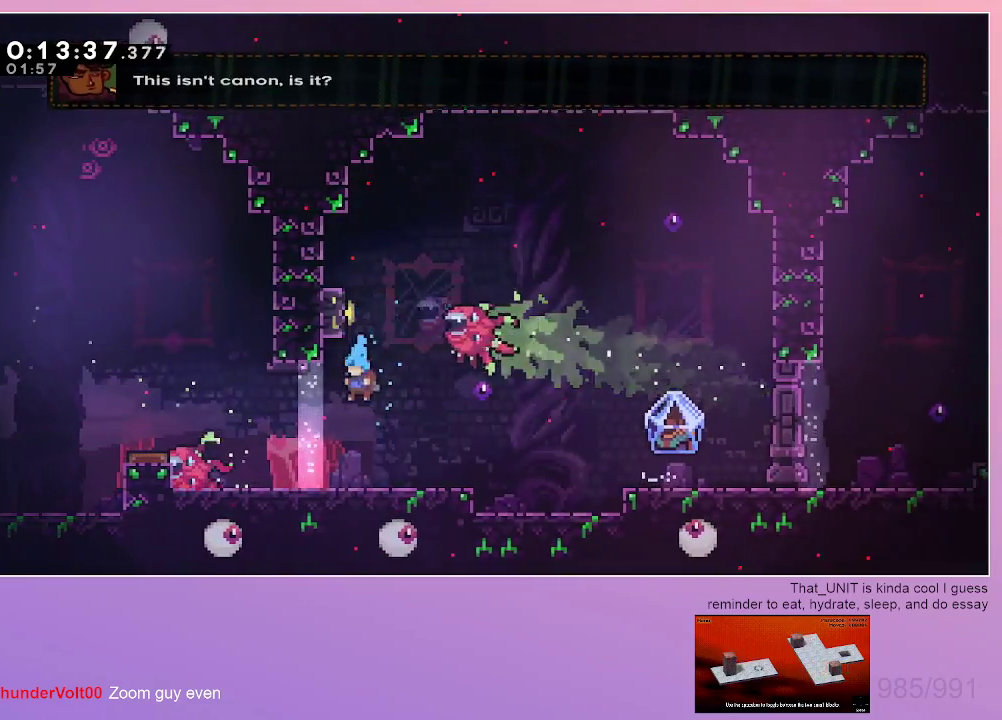
{"keys": ["grab", "right"], "events": [[217, "down", "up"], [250, "dash", "down"], [250, "grab", "down"], [250, "right", "down"], [350, "dash", "up"]]}
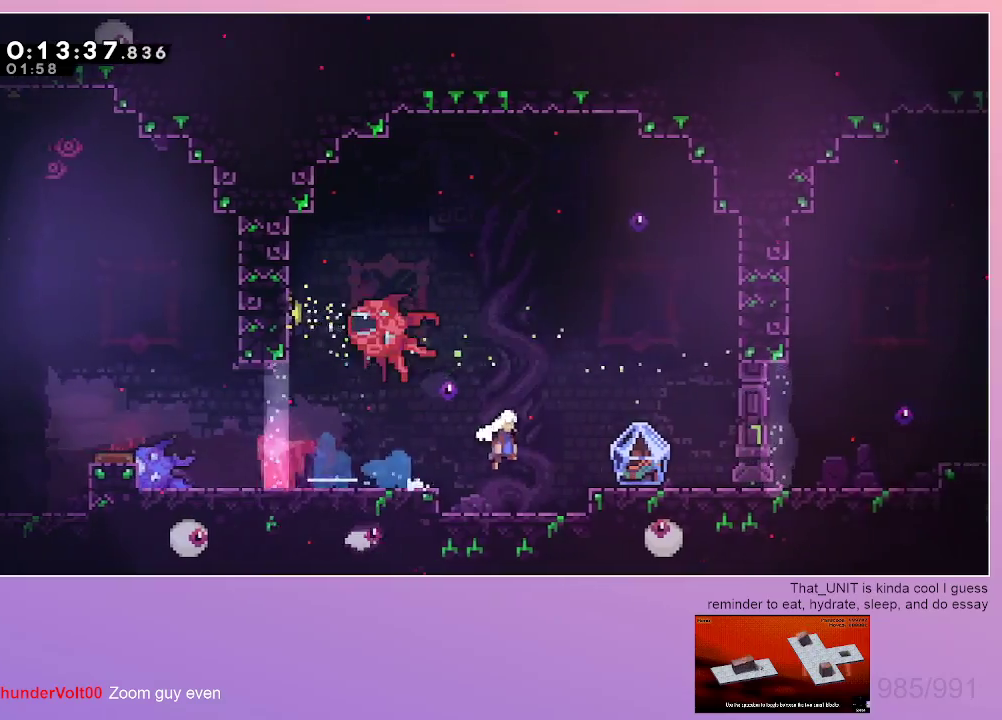
{"keys": ["grab", "right"], "events": [[83, "dash", "down"], [83, "down", "down"], [317, "down", "up"], [367, "dash", "up"]]}
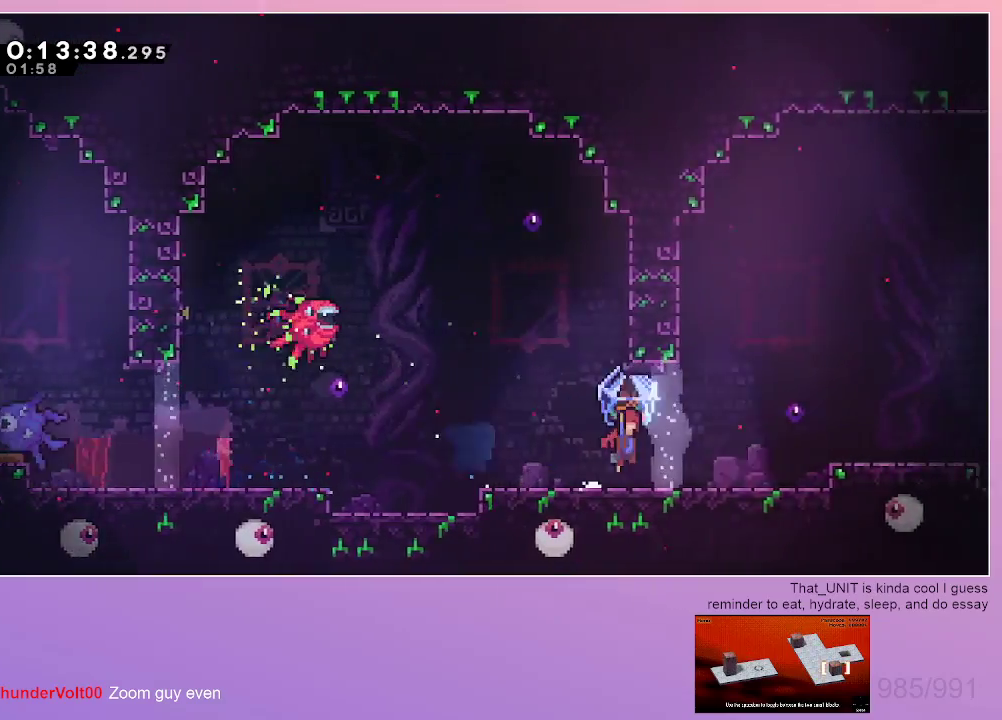
{"keys": ["dash", "grab", "right", "up"], "events": [[283, "grab", "up"], [333, "dash", "down"], [333, "up", "down"], [433, "grab", "down"]]}